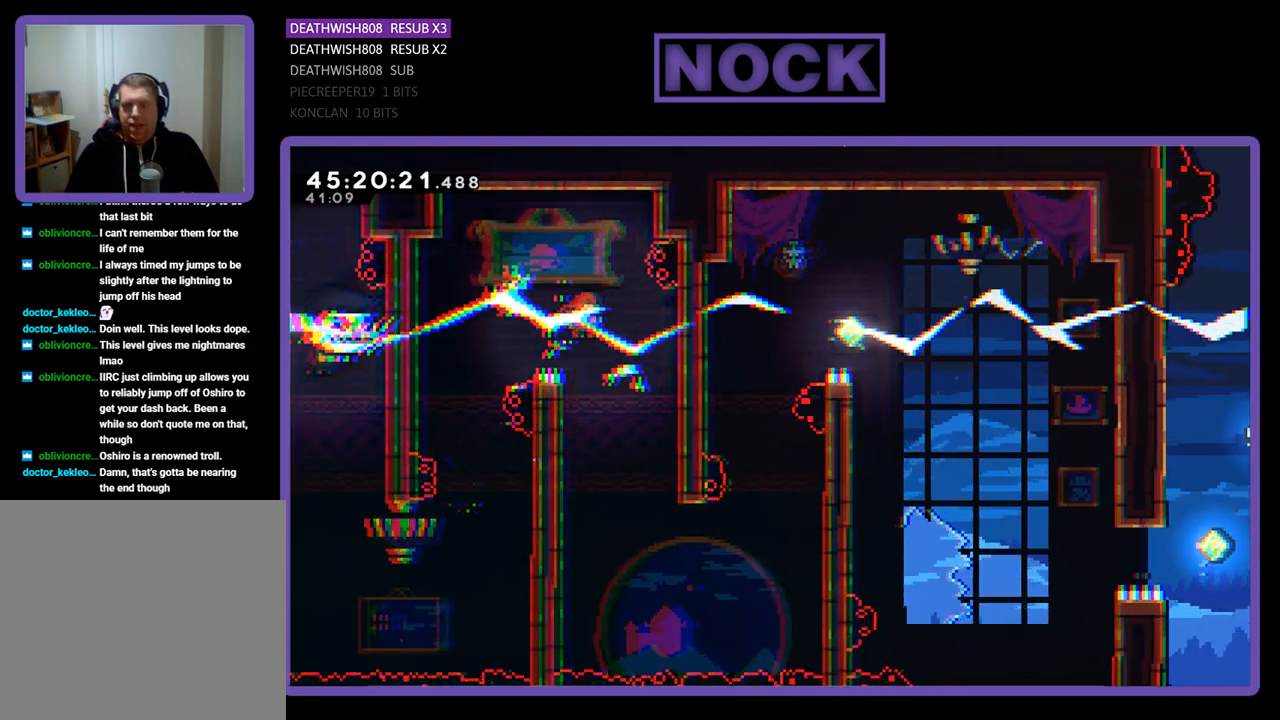
Gameplay with a controller (PlayStation layout); each line is a JSON object with the inputs held at the frame after it. "events" lists button and stick changes between this image and that frame as [ms after this image, input, new state], when the widget could be followed in between. Not read: left_stick right_stick.
{"buttons": ["R2", "DPAD_DOWN", "DPAD_LEFT"], "events": [[200, "DPAD_DOWN", "down"], [433, "DPAD_LEFT", "down"]]}
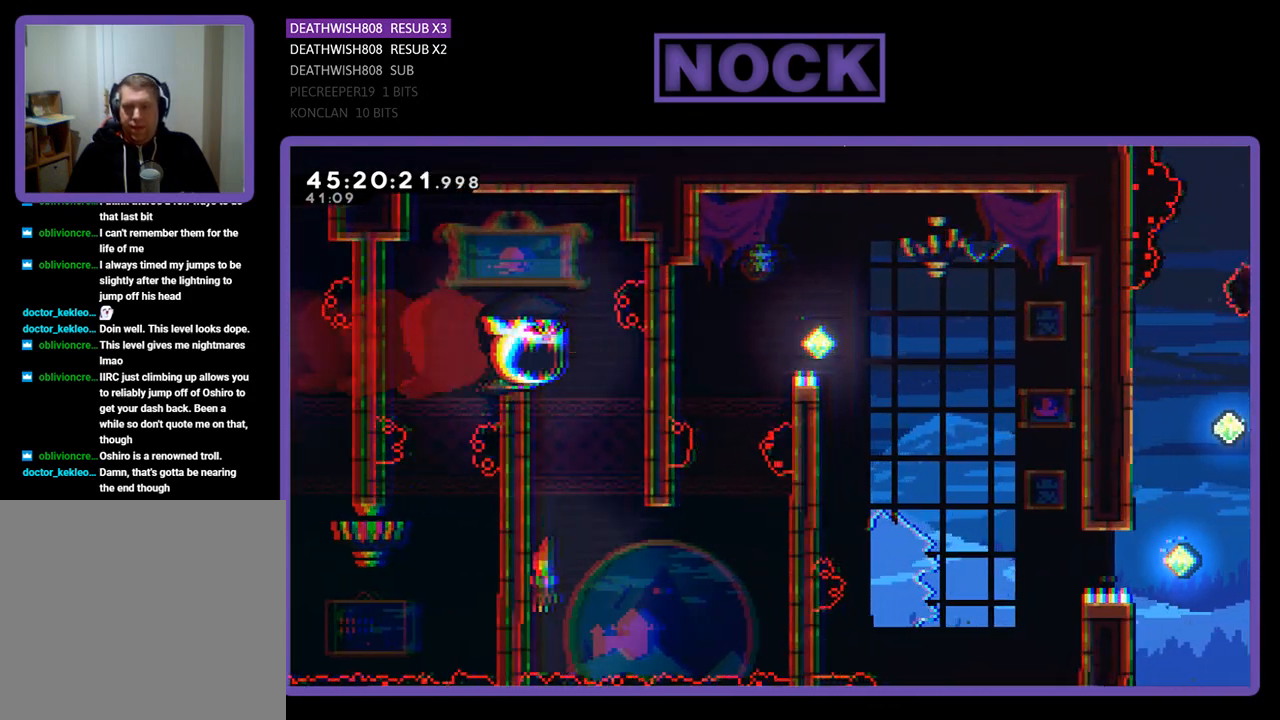
{"buttons": ["CROSS", "R2", "DPAD_RIGHT"], "events": [[133, "DPAD_LEFT", "up"], [267, "DPAD_DOWN", "up"], [267, "DPAD_RIGHT", "down"], [333, "DPAD_UP", "down"], [367, "DPAD_UP", "up"], [500, "CROSS", "down"]]}
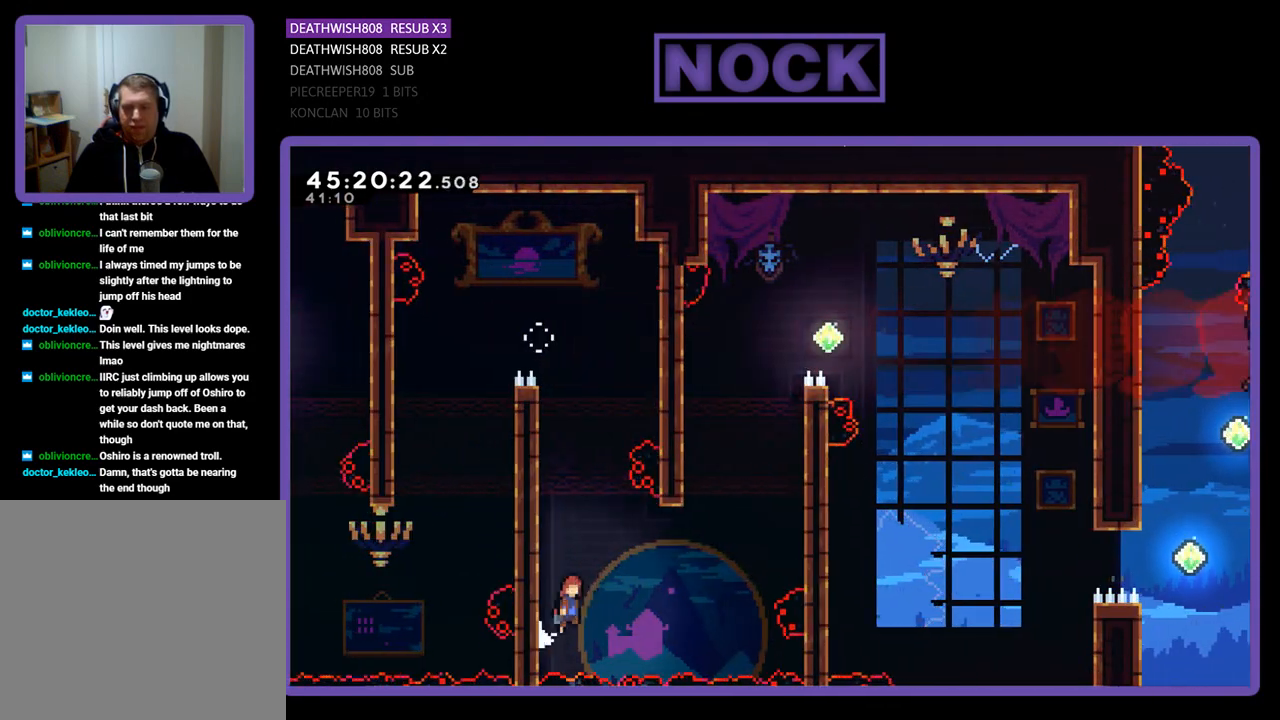
{"buttons": ["CIRCLE", "R2", "DPAD_UP", "DPAD_RIGHT"], "events": [[267, "CROSS", "up"], [400, "CIRCLE", "down"], [400, "DPAD_UP", "down"]]}
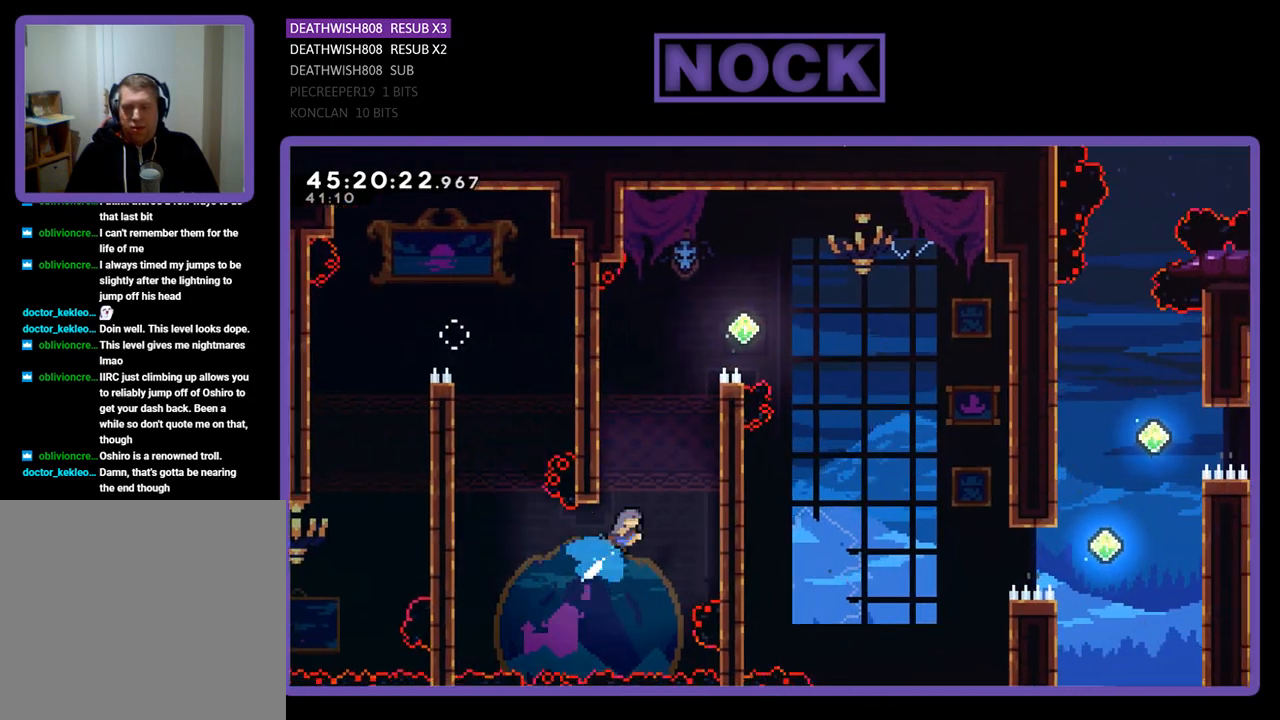
{"buttons": ["CROSS", "R2", "DPAD_UP", "DPAD_RIGHT"], "events": [[267, "CIRCLE", "up"], [367, "CROSS", "down"]]}
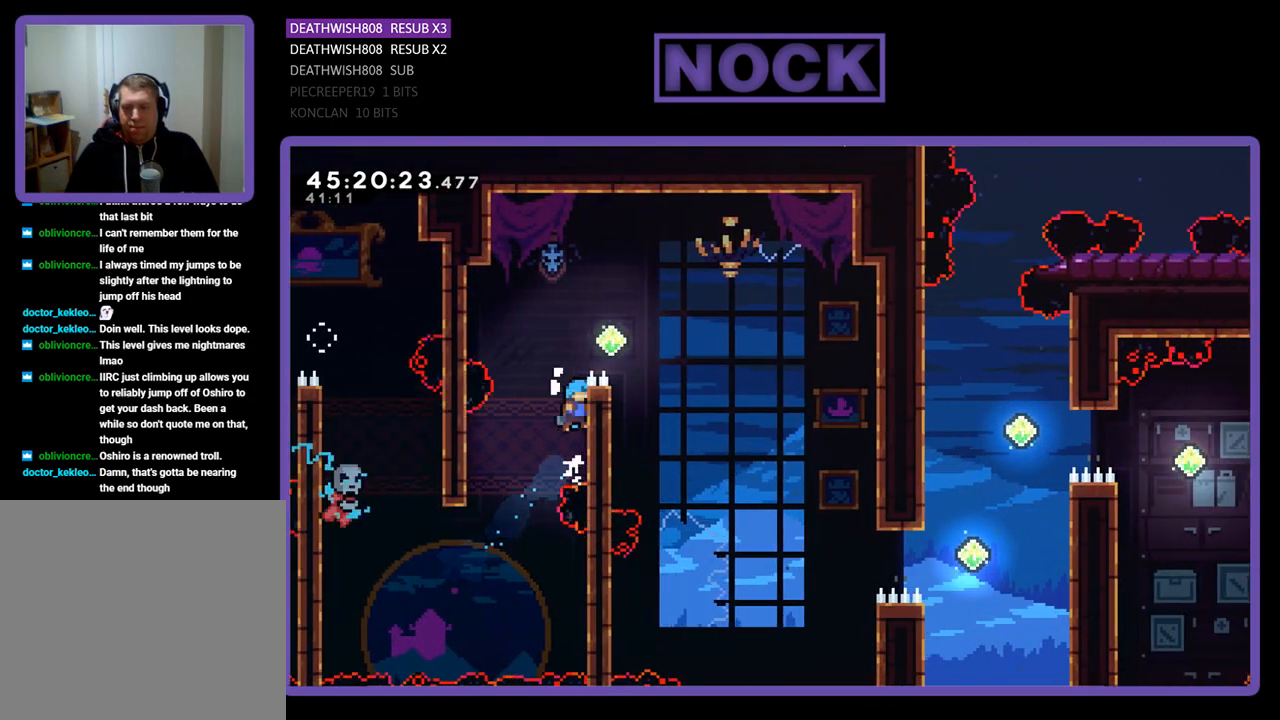
{"buttons": ["CROSS", "R2", "DPAD_RIGHT"], "events": [[67, "CROSS", "up"], [167, "CROSS", "down"], [300, "DPAD_UP", "up"]]}
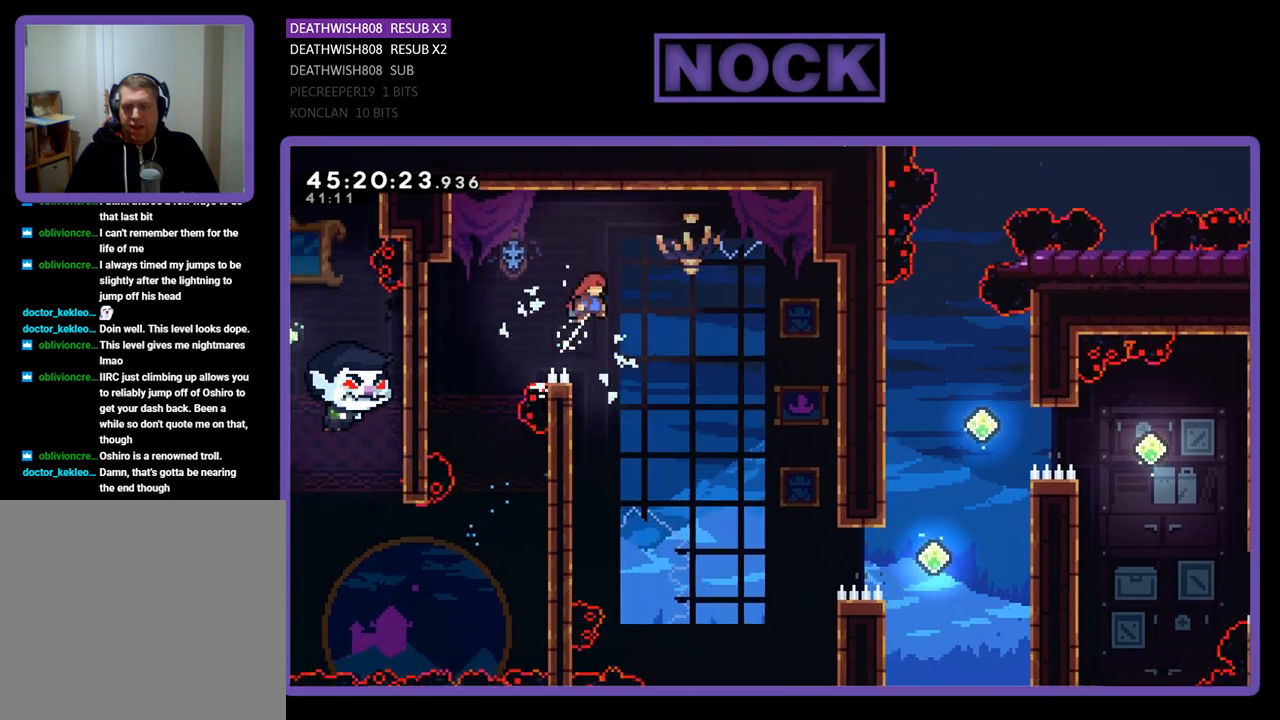
{"buttons": ["R2", "DPAD_RIGHT"], "events": [[333, "CROSS", "up"]]}
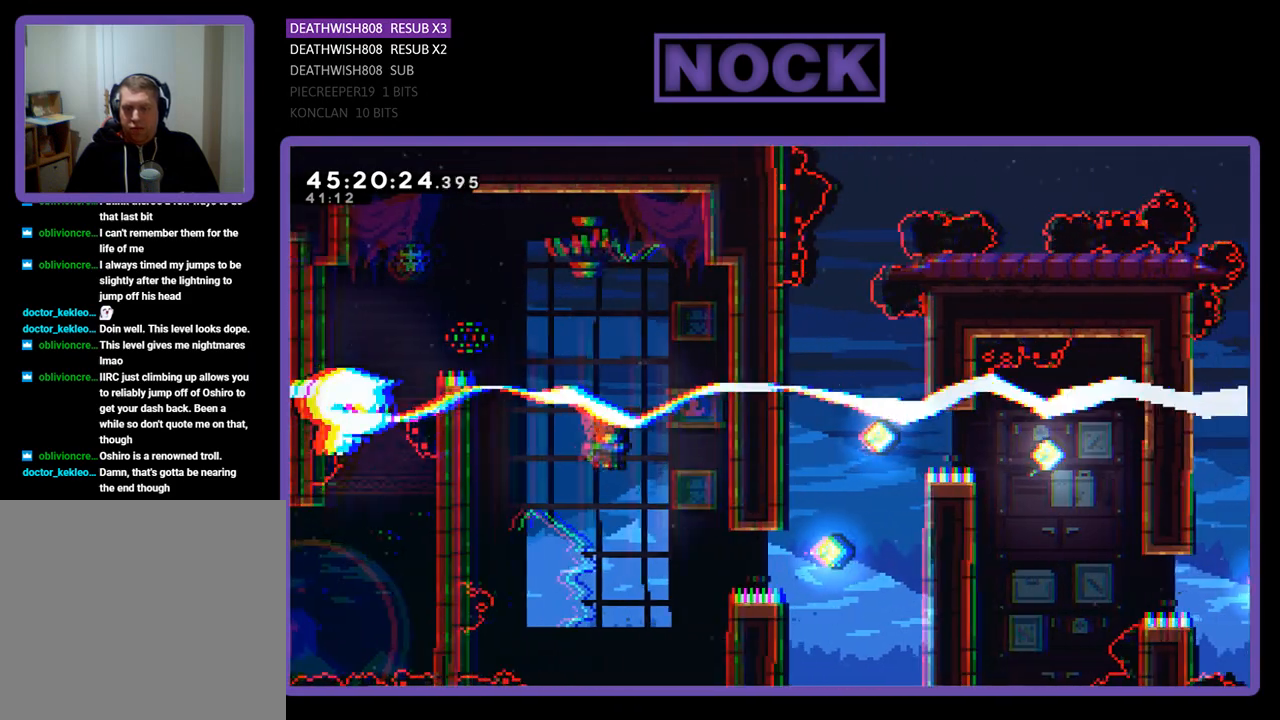
{"buttons": ["CIRCLE", "R2", "DPAD_RIGHT"], "events": [[233, "CIRCLE", "down"]]}
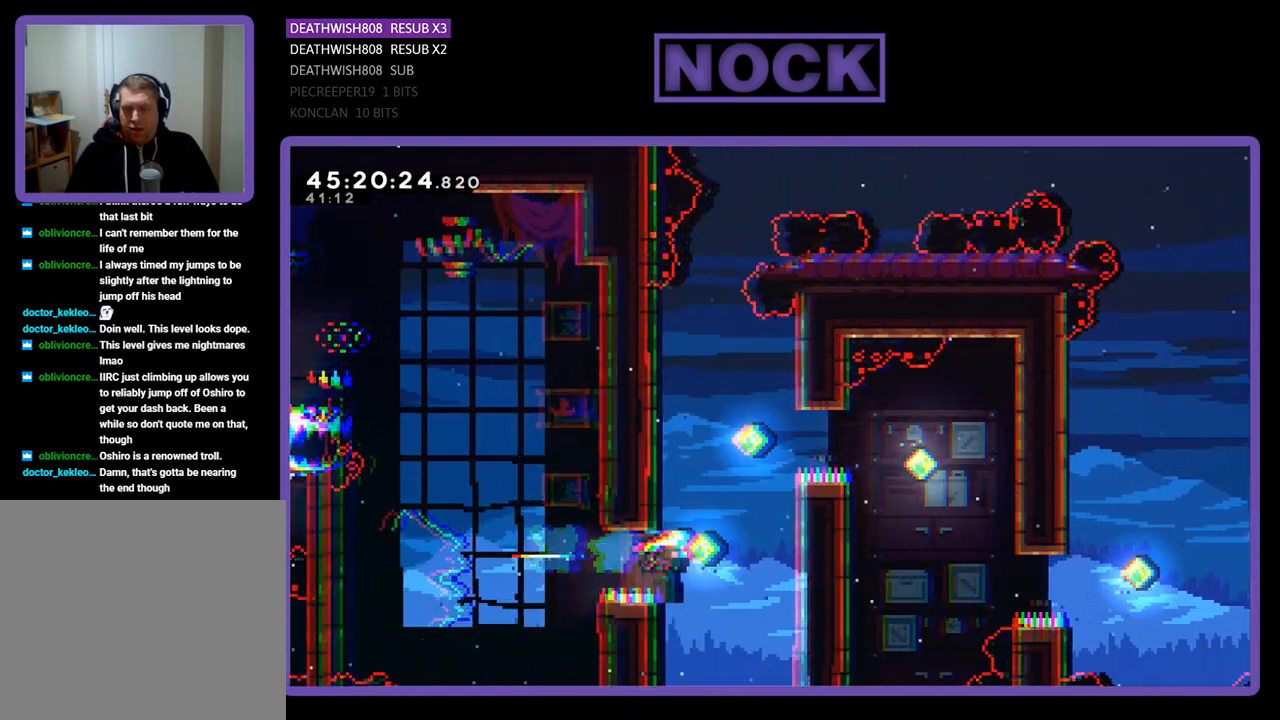
{"buttons": ["R2", "DPAD_UP", "DPAD_RIGHT"], "events": [[333, "DPAD_UP", "down"], [400, "CIRCLE", "up"]]}
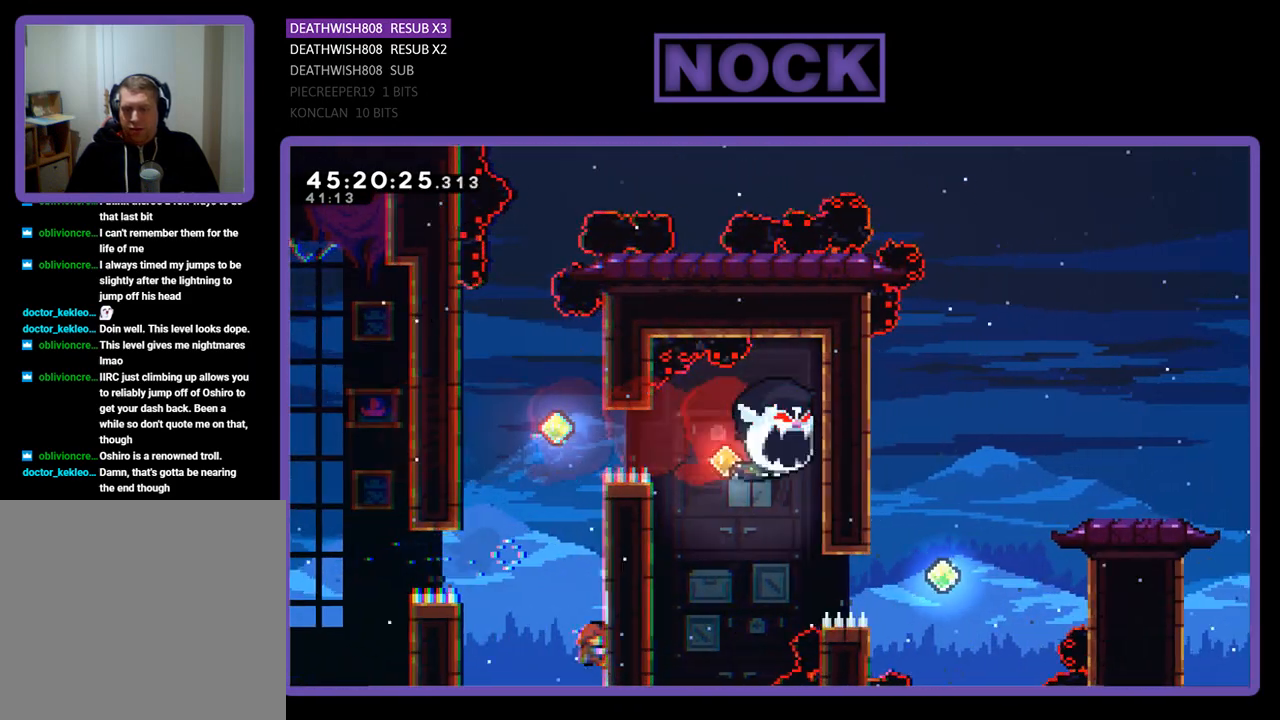
{"buttons": ["R2"], "events": [[133, "DPAD_RIGHT", "up"], [500, "DPAD_UP", "up"]]}
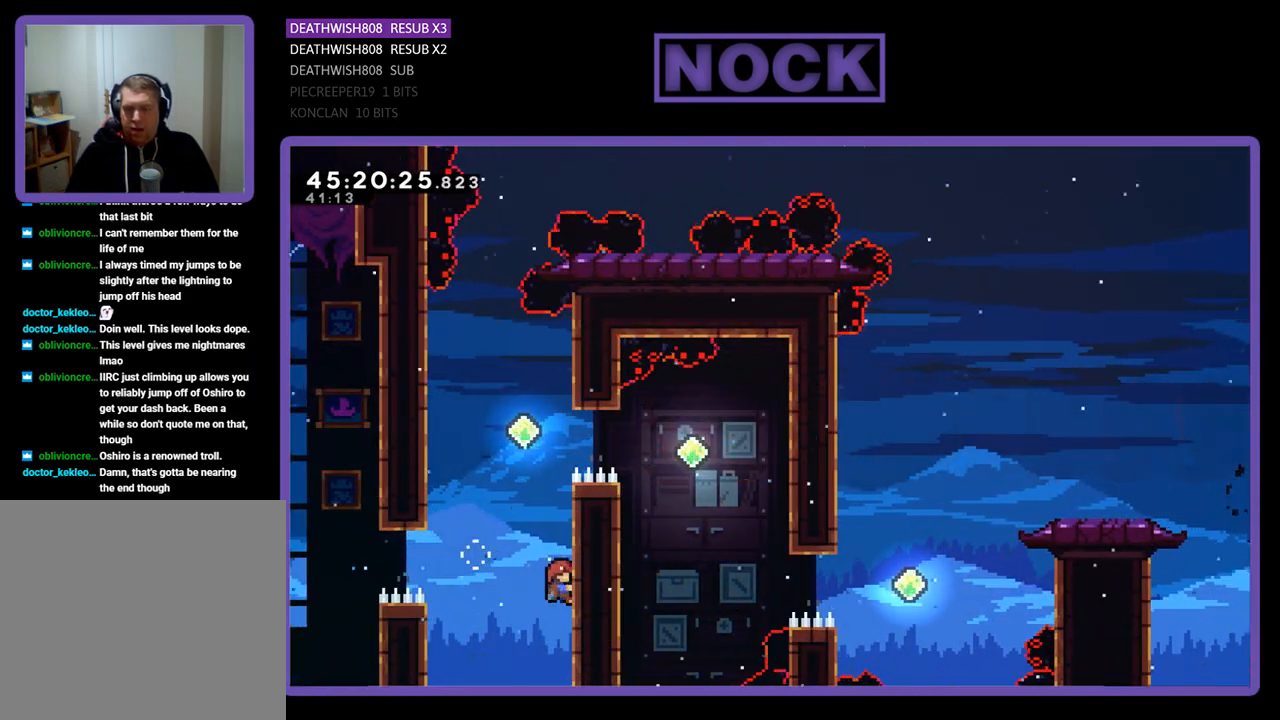
{"buttons": ["CIRCLE", "R2", "DPAD_UP"], "events": [[100, "CROSS", "down"], [167, "DPAD_LEFT", "down"], [200, "DPAD_UP", "down"], [233, "DPAD_LEFT", "up"], [333, "CROSS", "up"], [467, "CIRCLE", "down"]]}
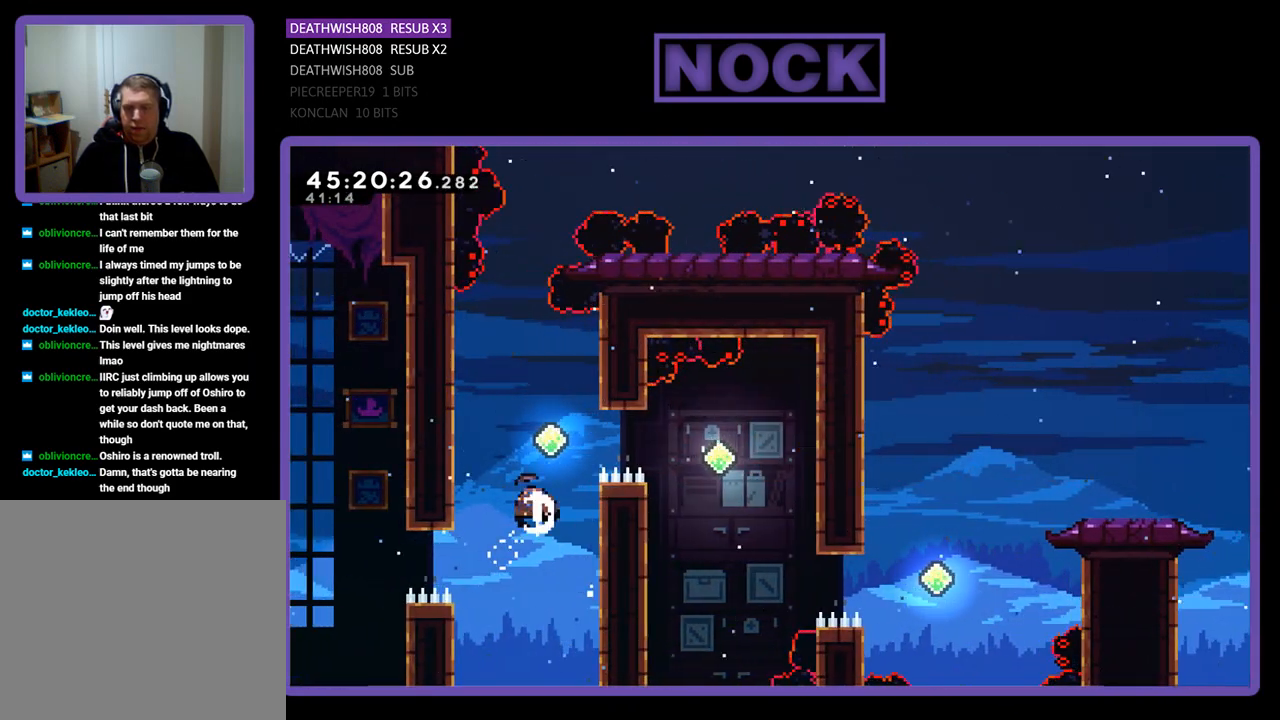
{"buttons": ["R2"], "events": [[167, "CIRCLE", "up"], [167, "DPAD_UP", "up"]]}
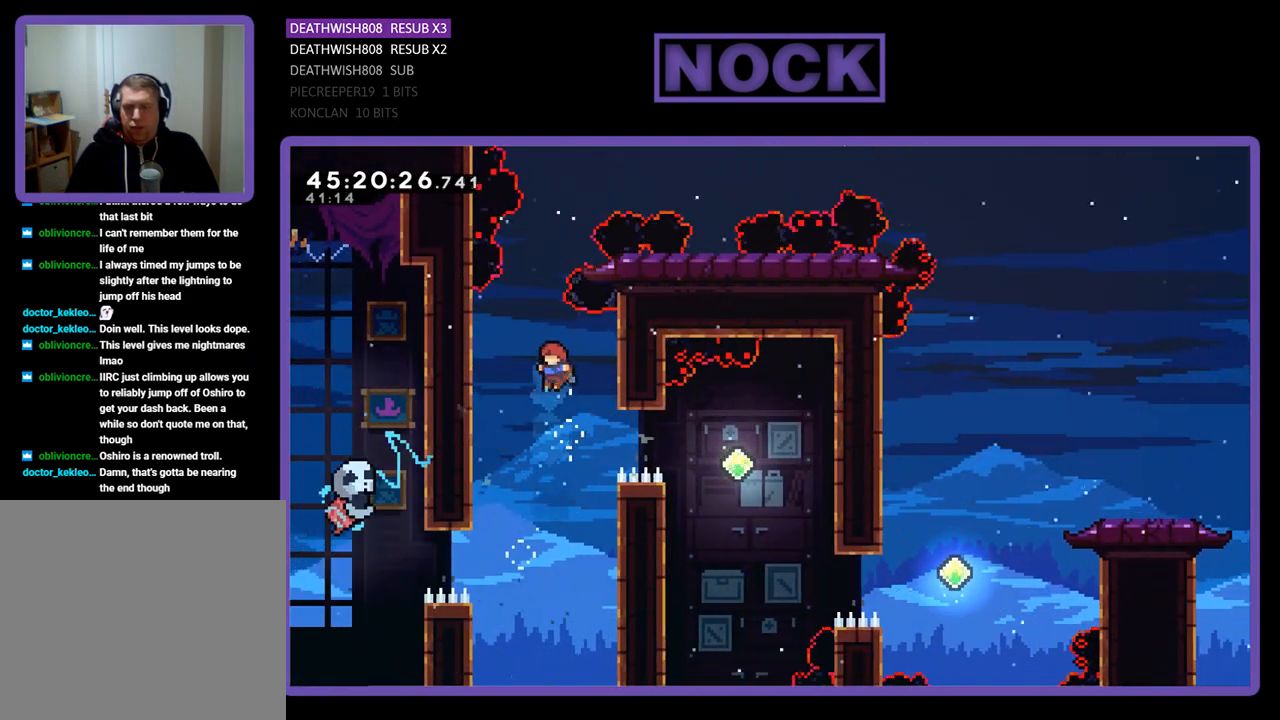
{"buttons": ["R2"], "events": [[67, "DPAD_RIGHT", "down"], [133, "CIRCLE", "down"], [467, "CIRCLE", "up"], [500, "DPAD_RIGHT", "up"]]}
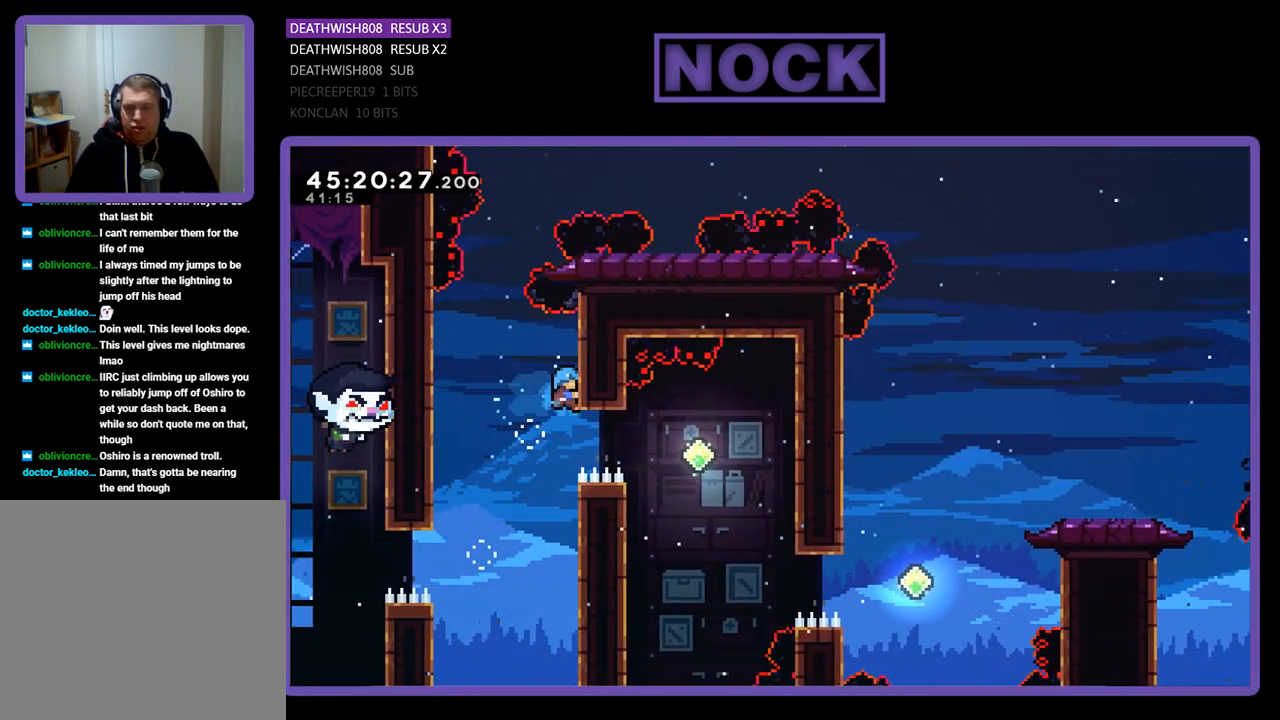
{"buttons": ["R2"], "events": []}
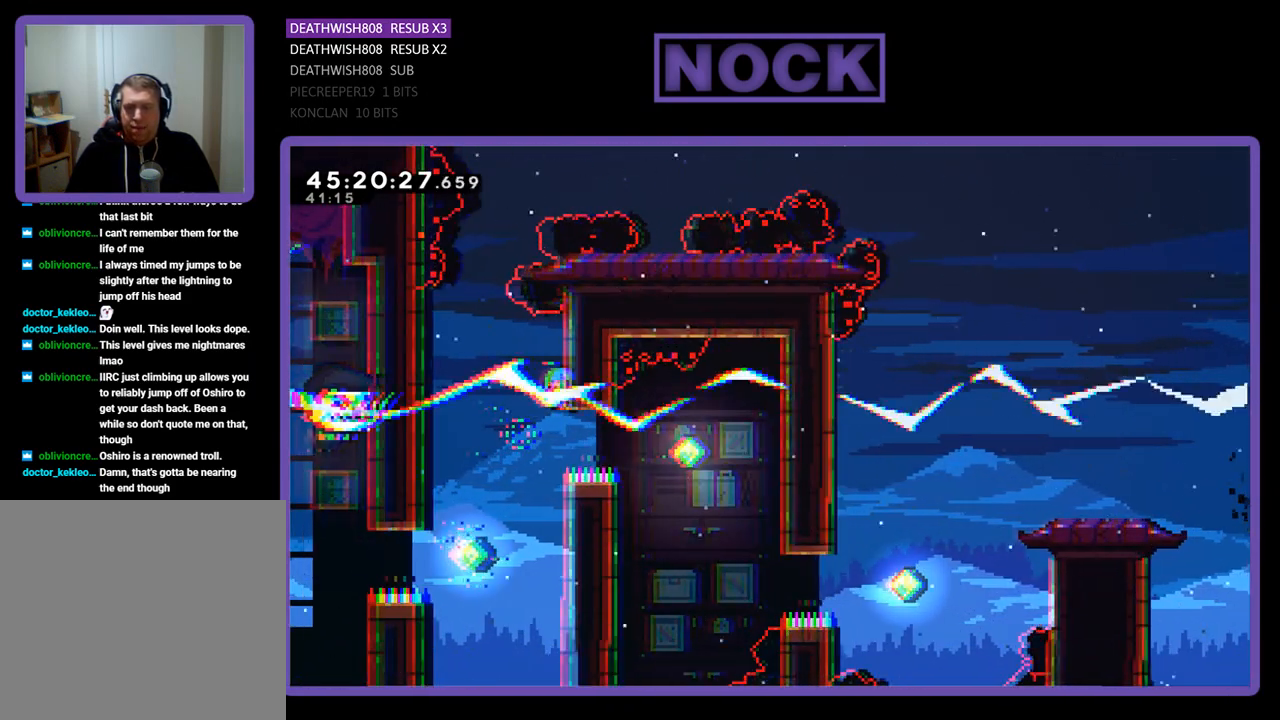
{"buttons": ["CROSS", "R2", "DPAD_UP", "DPAD_LEFT"], "events": [[33, "DPAD_LEFT", "down"], [133, "CROSS", "down"], [200, "DPAD_UP", "down"]]}
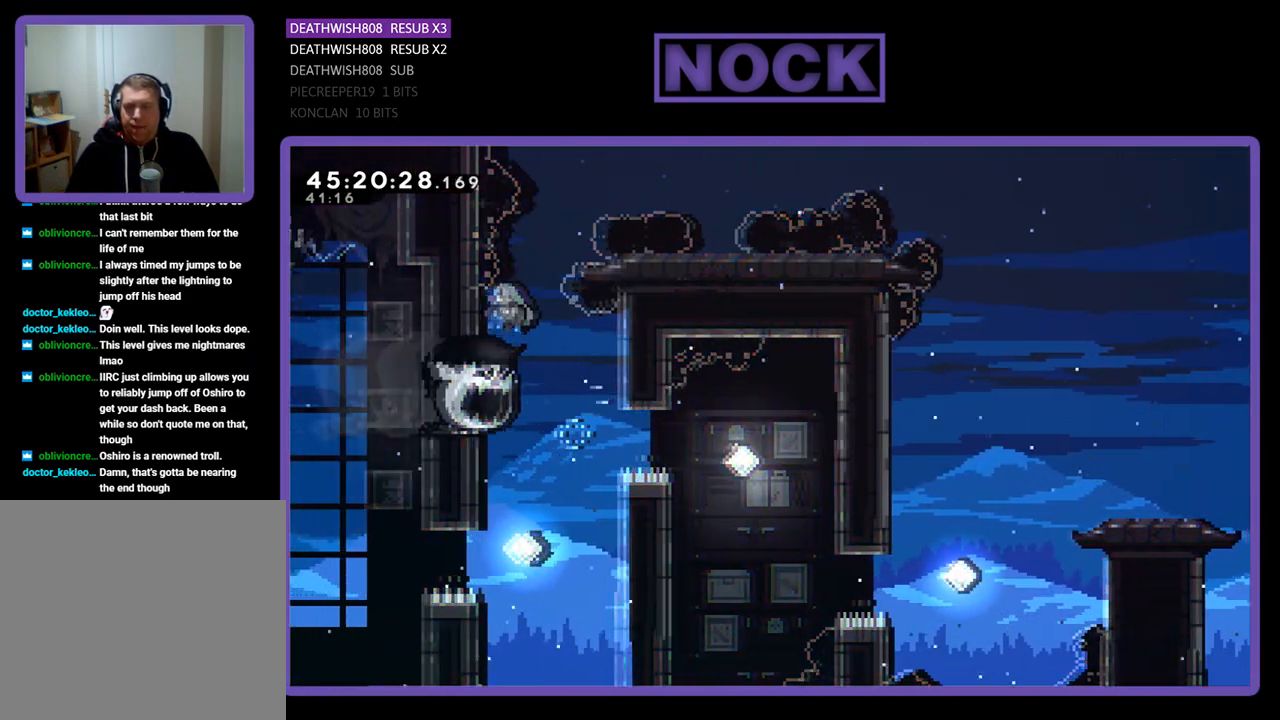
{"buttons": ["R2", "DPAD_DOWN"], "events": [[67, "DPAD_UP", "up"], [133, "CROSS", "up"], [133, "DPAD_LEFT", "up"], [467, "DPAD_DOWN", "down"]]}
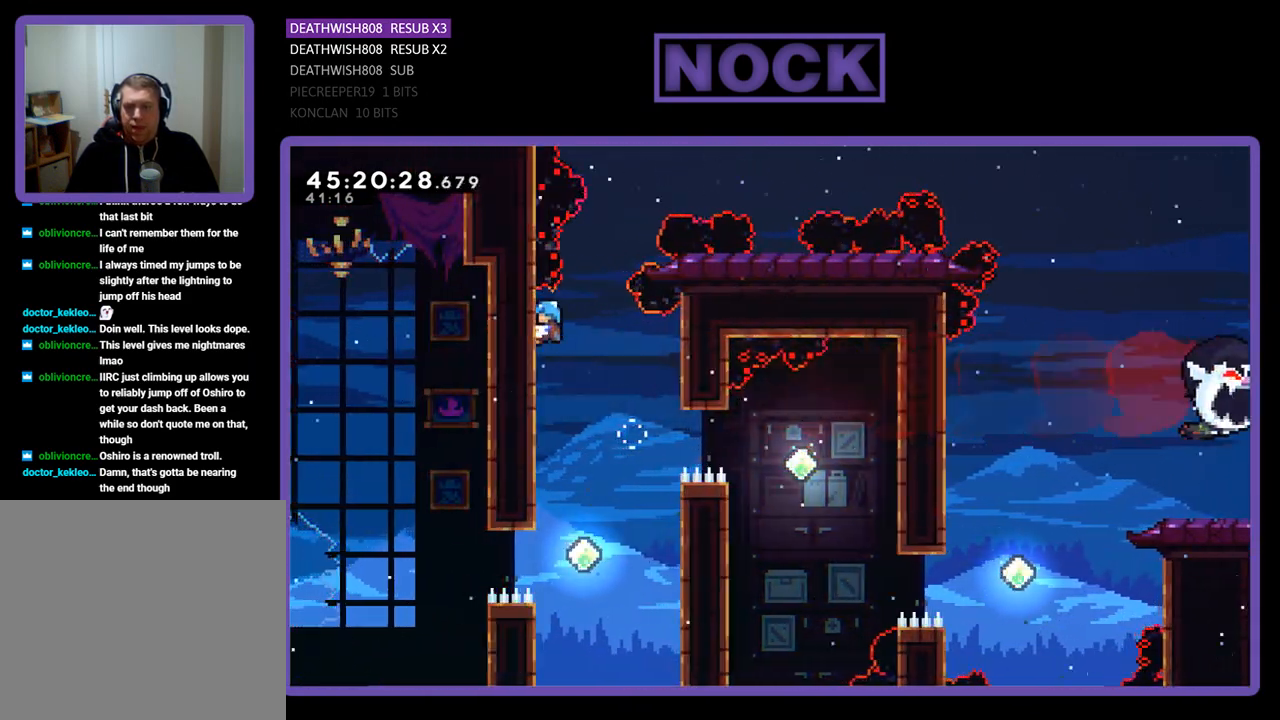
{"buttons": ["R2"], "events": [[433, "DPAD_DOWN", "up"]]}
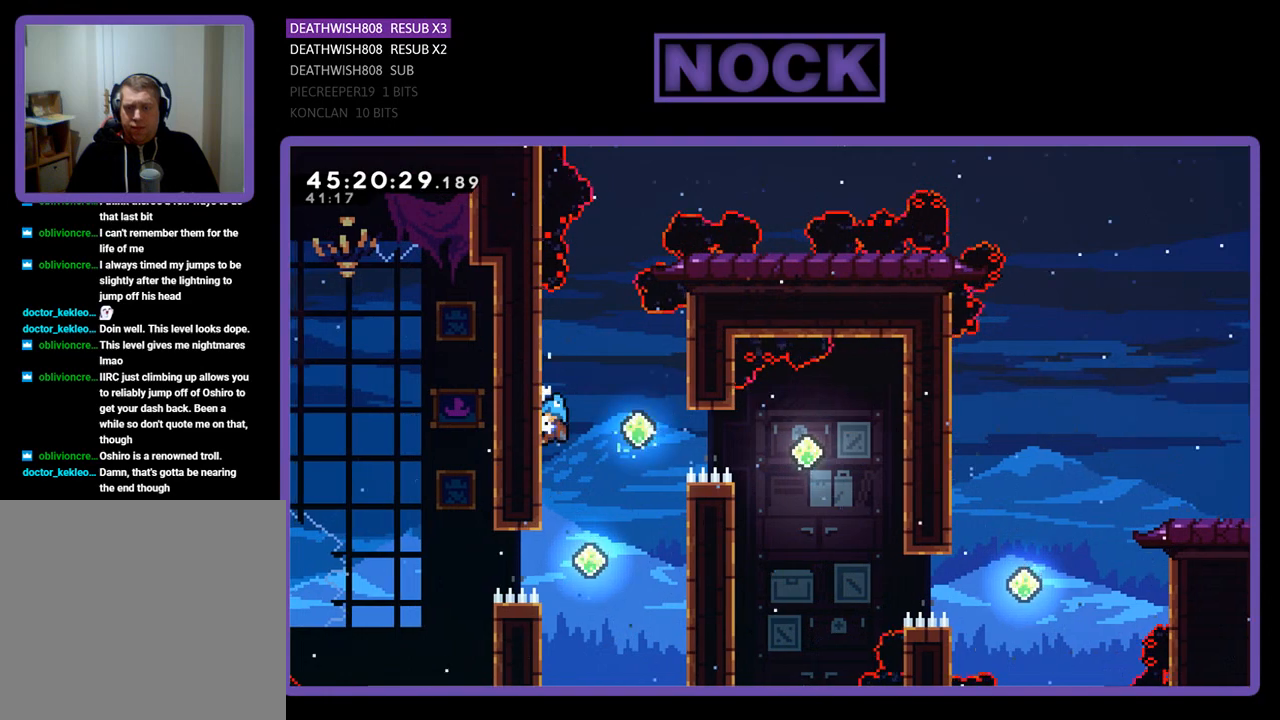
{"buttons": ["R2", "DPAD_DOWN"], "events": [[400, "DPAD_DOWN", "down"]]}
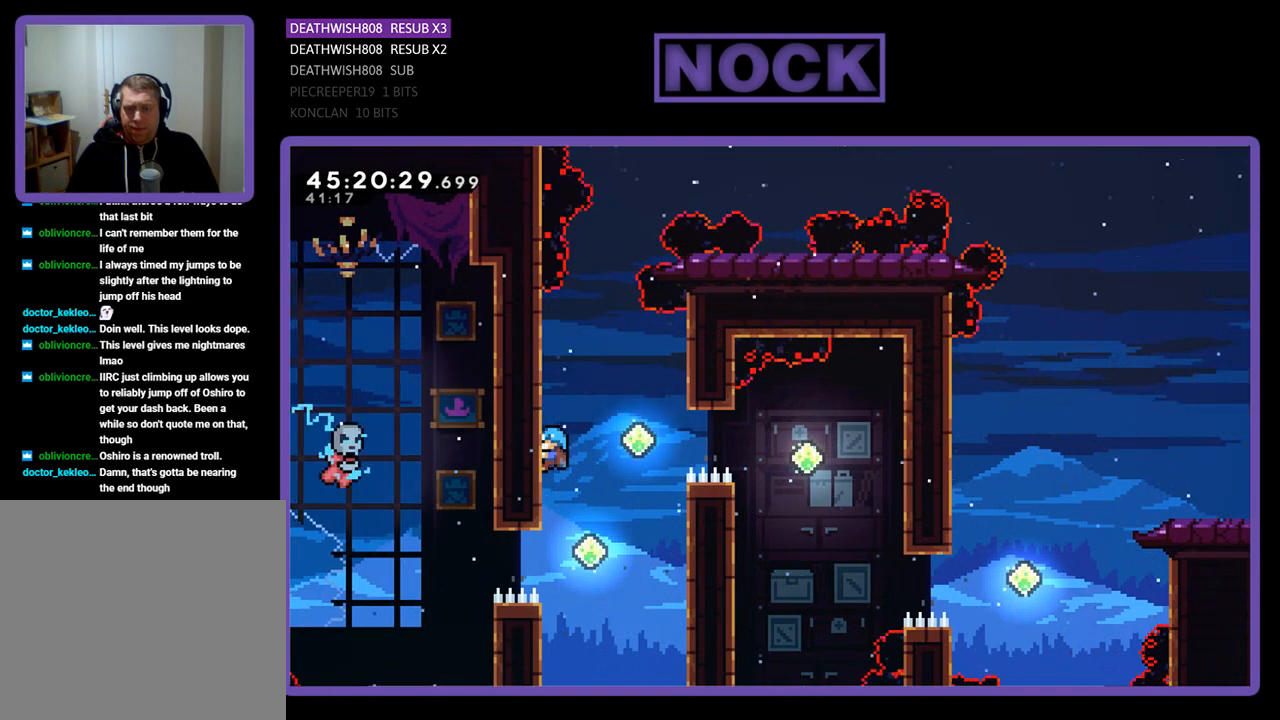
{"buttons": ["R2", "DPAD_RIGHT"], "events": [[33, "DPAD_DOWN", "up"], [233, "DPAD_RIGHT", "down"], [367, "CROSS", "down"], [500, "CROSS", "up"]]}
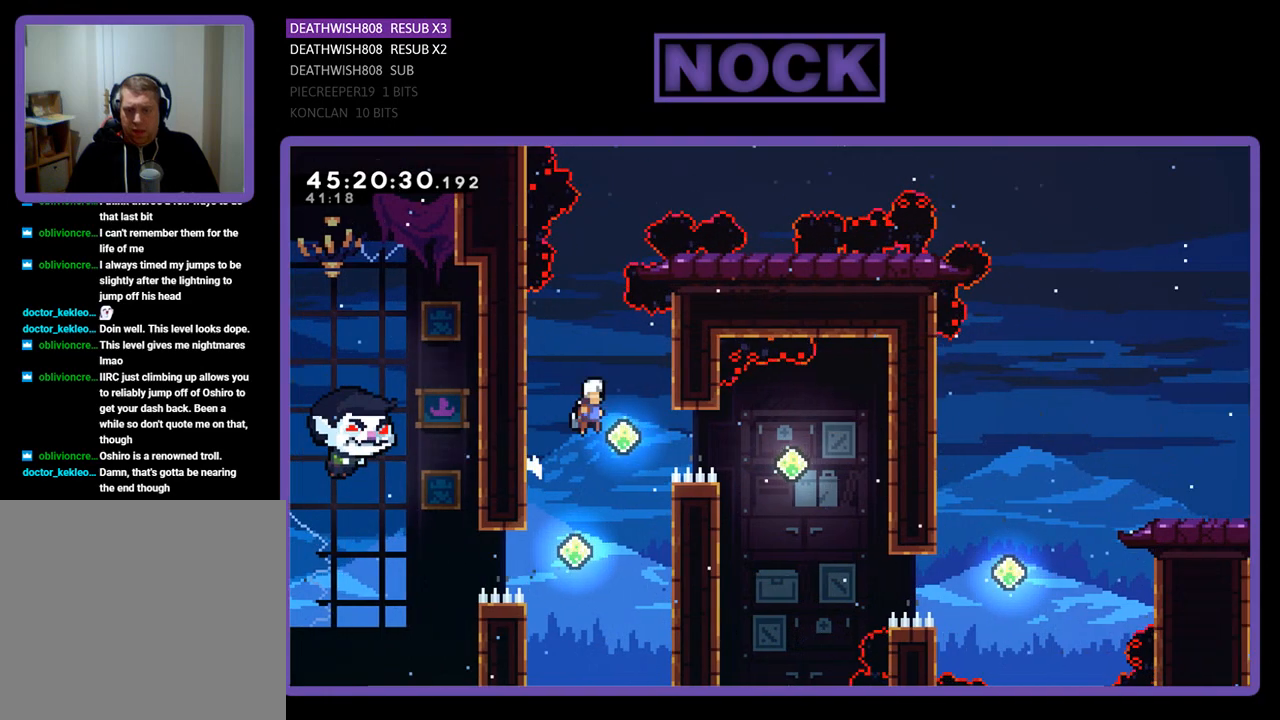
{"buttons": ["CIRCLE", "R2", "DPAD_RIGHT"], "events": [[33, "DPAD_RIGHT", "up"], [200, "DPAD_RIGHT", "down"], [333, "CIRCLE", "down"]]}
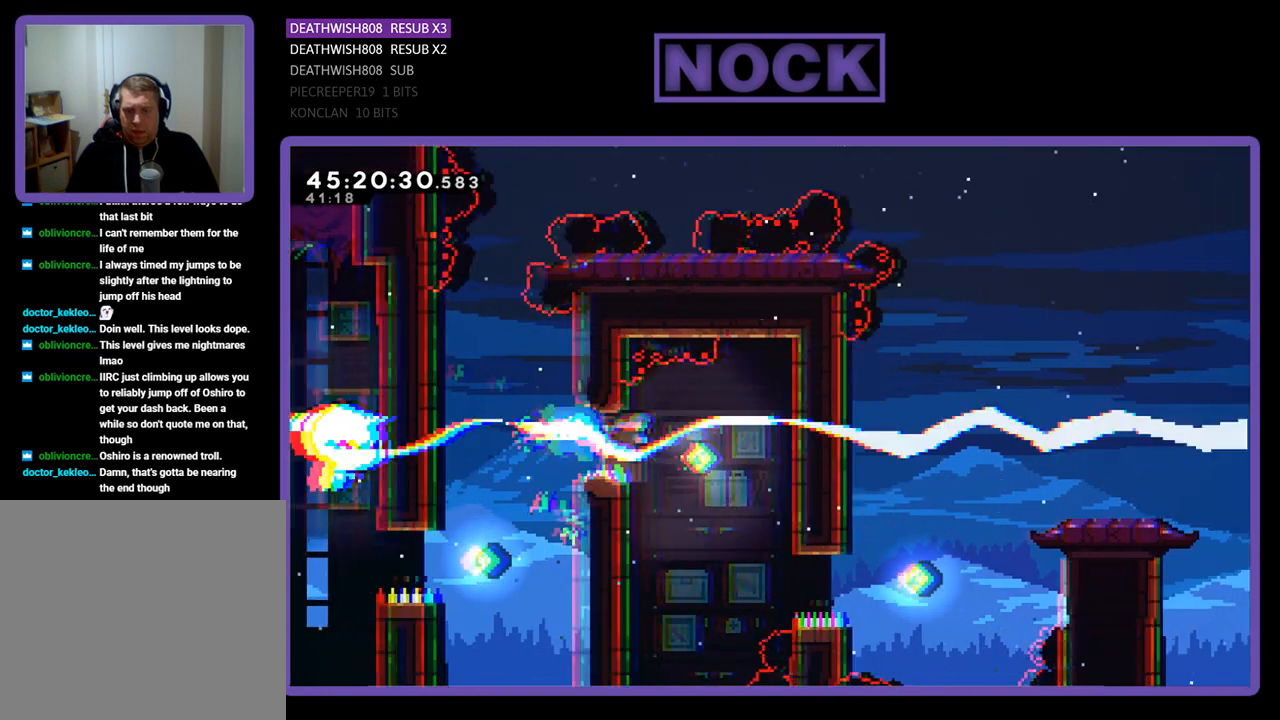
{"buttons": ["R2", "DPAD_RIGHT"], "events": [[133, "CIRCLE", "up"], [200, "DPAD_RIGHT", "up"], [467, "DPAD_RIGHT", "down"]]}
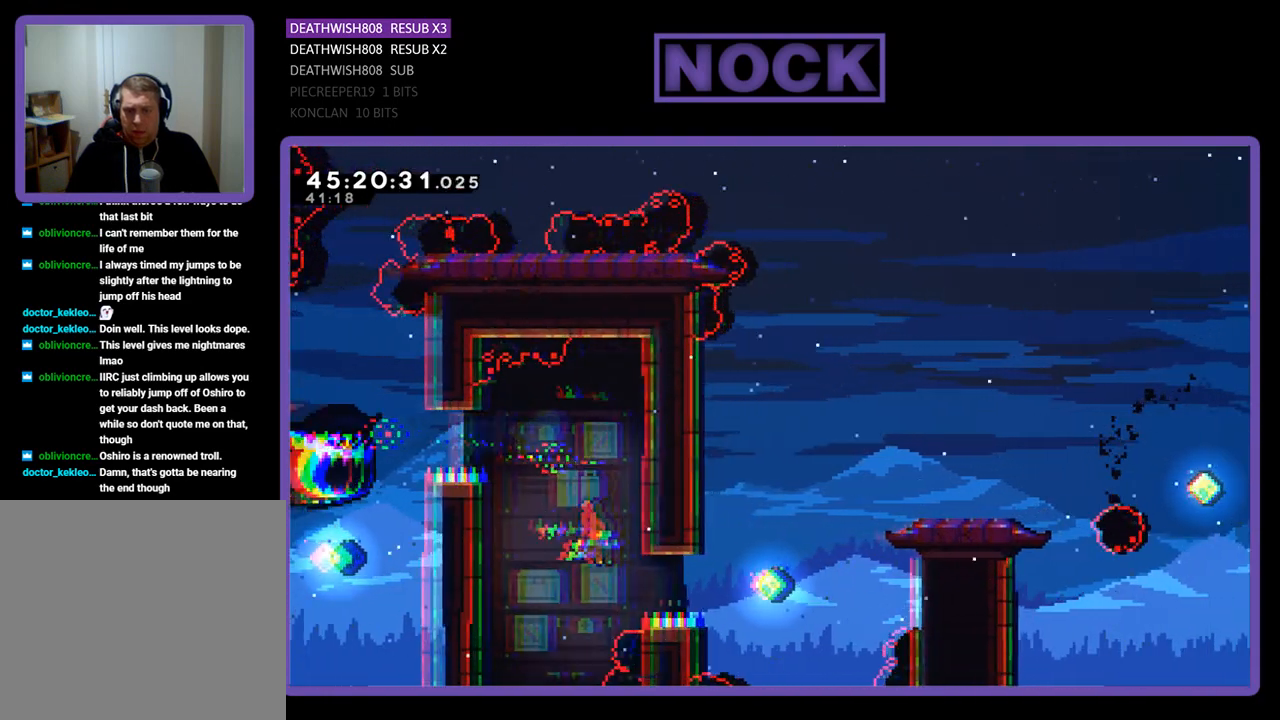
{"buttons": ["R2", "DPAD_UP", "DPAD_RIGHT"], "events": [[100, "CIRCLE", "down"], [400, "CIRCLE", "up"], [500, "DPAD_UP", "down"]]}
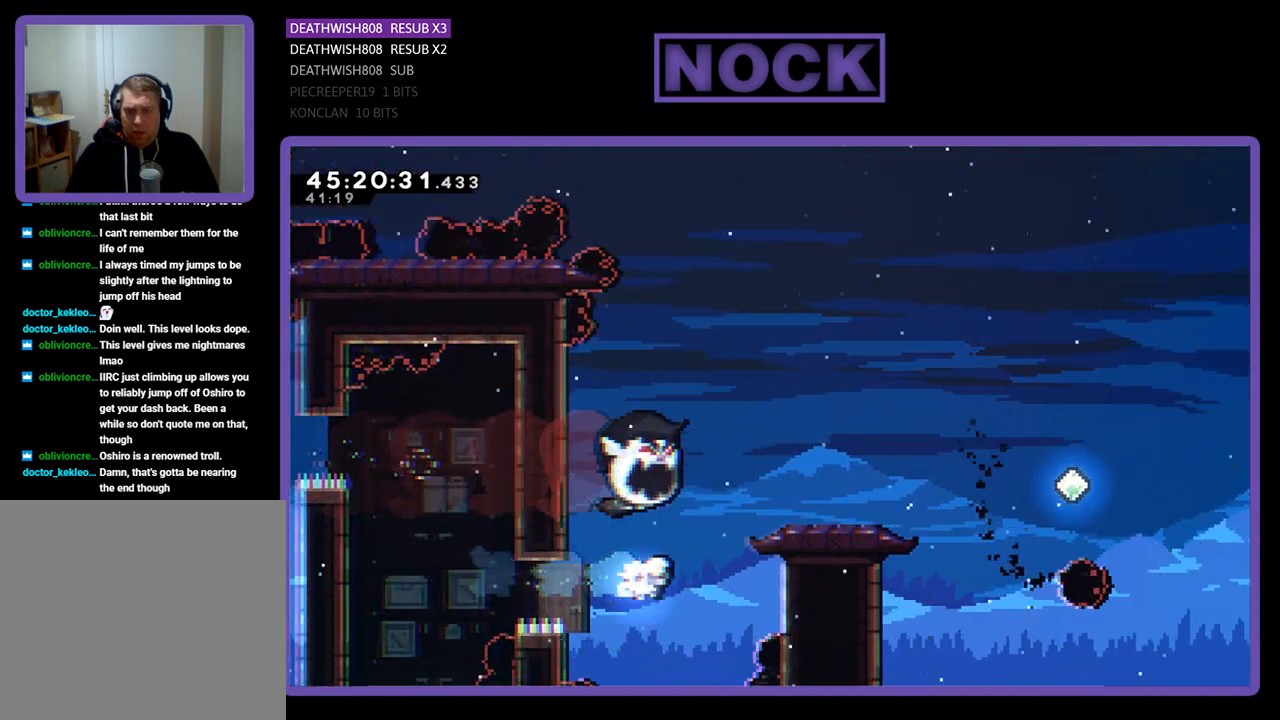
{"buttons": ["R2", "DPAD_RIGHT"], "events": [[67, "CIRCLE", "down"], [433, "CIRCLE", "up"], [500, "DPAD_UP", "up"]]}
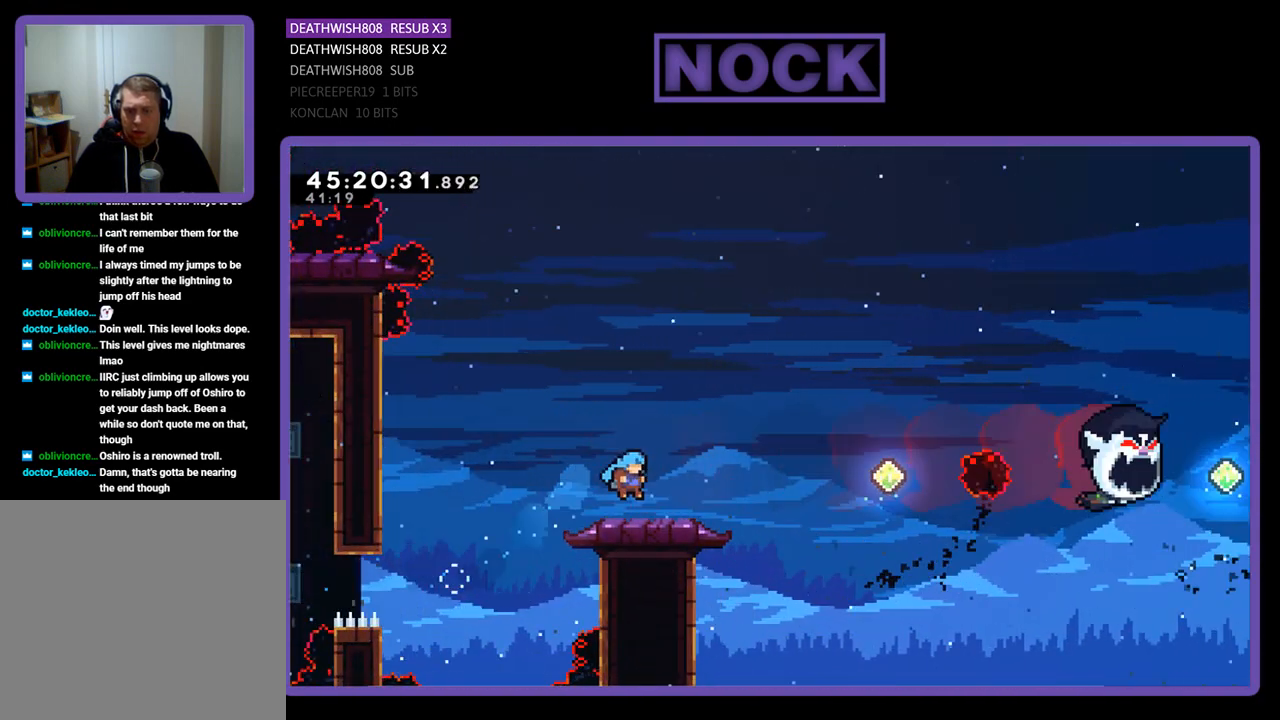
{"buttons": ["R2"], "events": [[33, "DPAD_RIGHT", "up"], [233, "DPAD_RIGHT", "down"], [333, "DPAD_RIGHT", "up"]]}
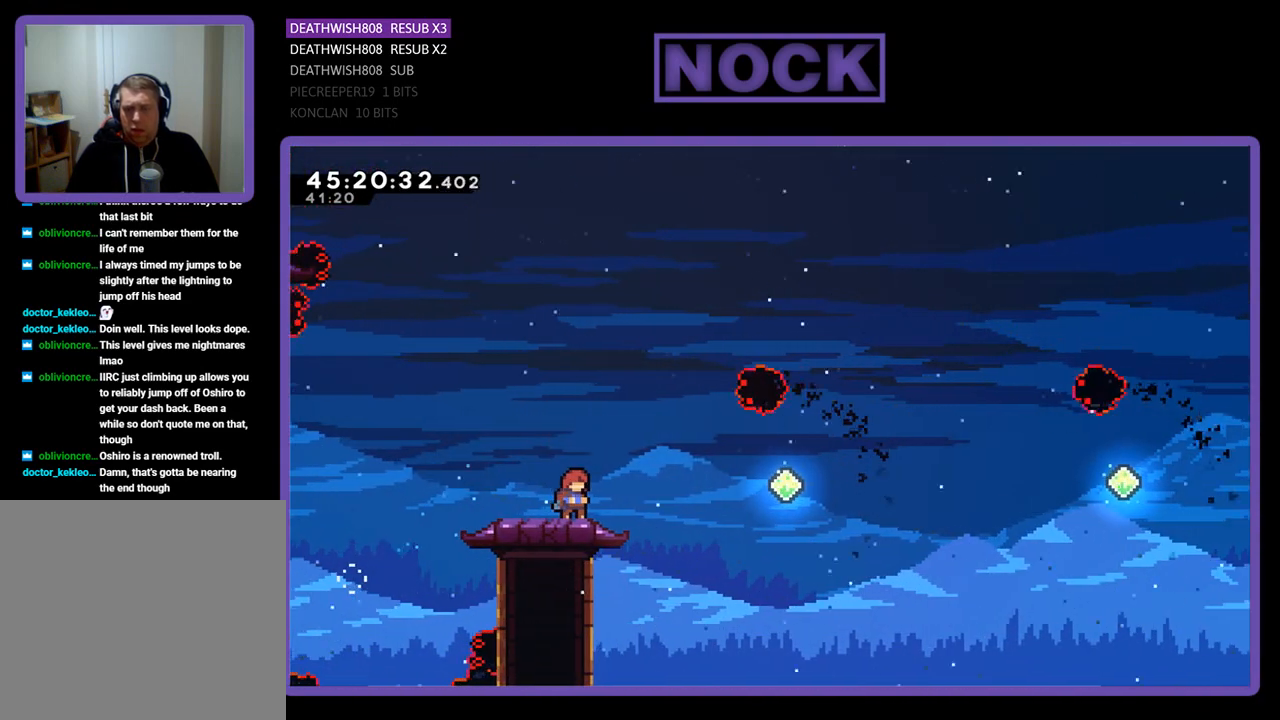
{"buttons": ["R2"], "events": []}
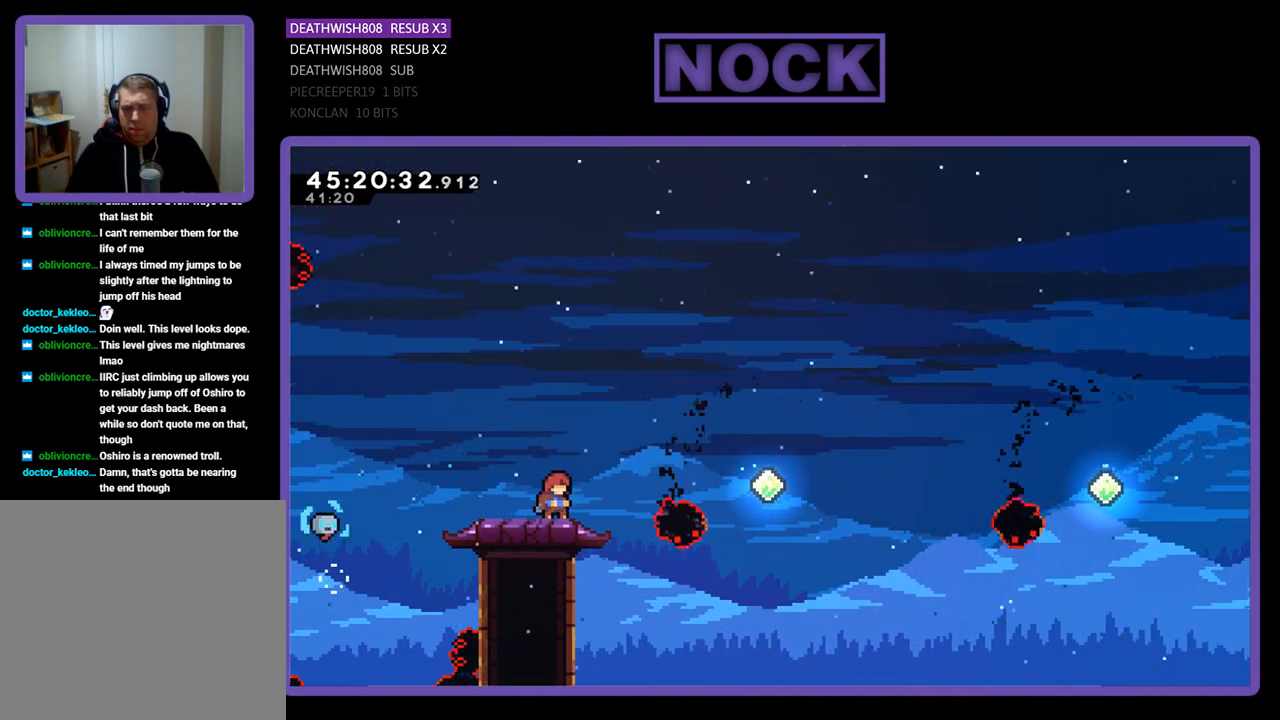
{"buttons": ["R2"], "events": []}
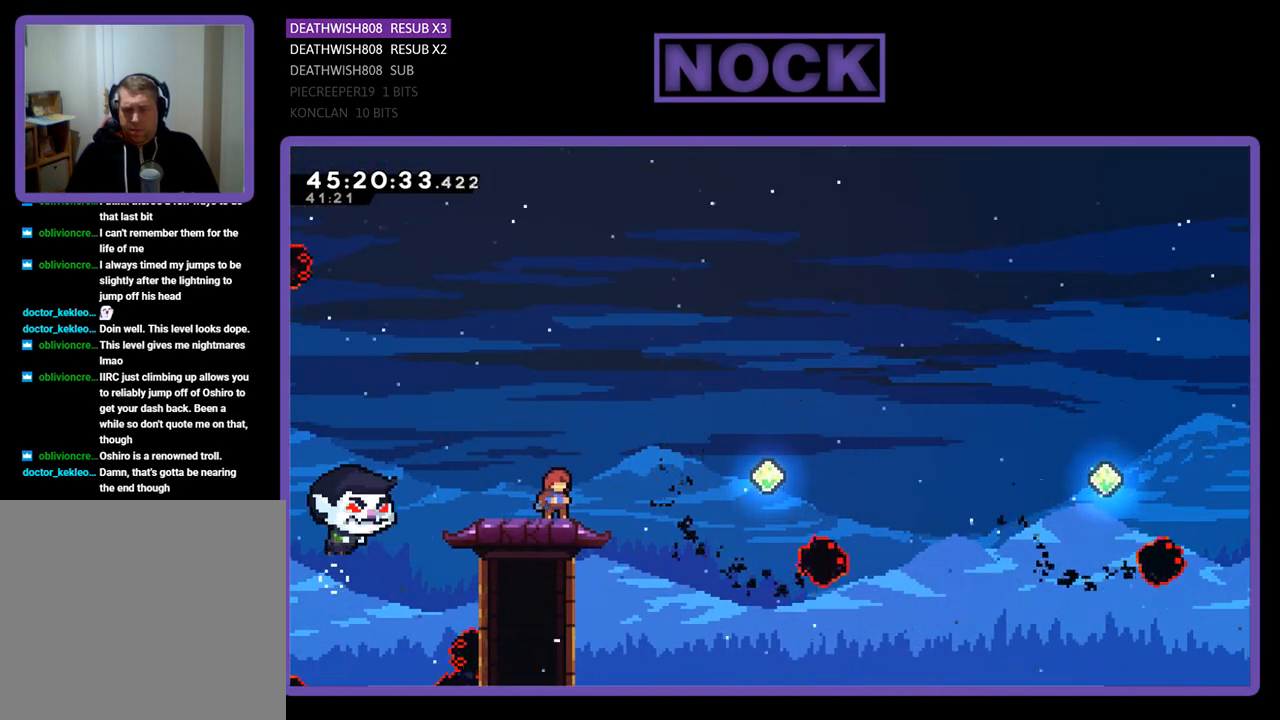
{"buttons": ["CROSS", "R2", "DPAD_UP"], "events": [[467, "CROSS", "down"], [500, "DPAD_UP", "down"]]}
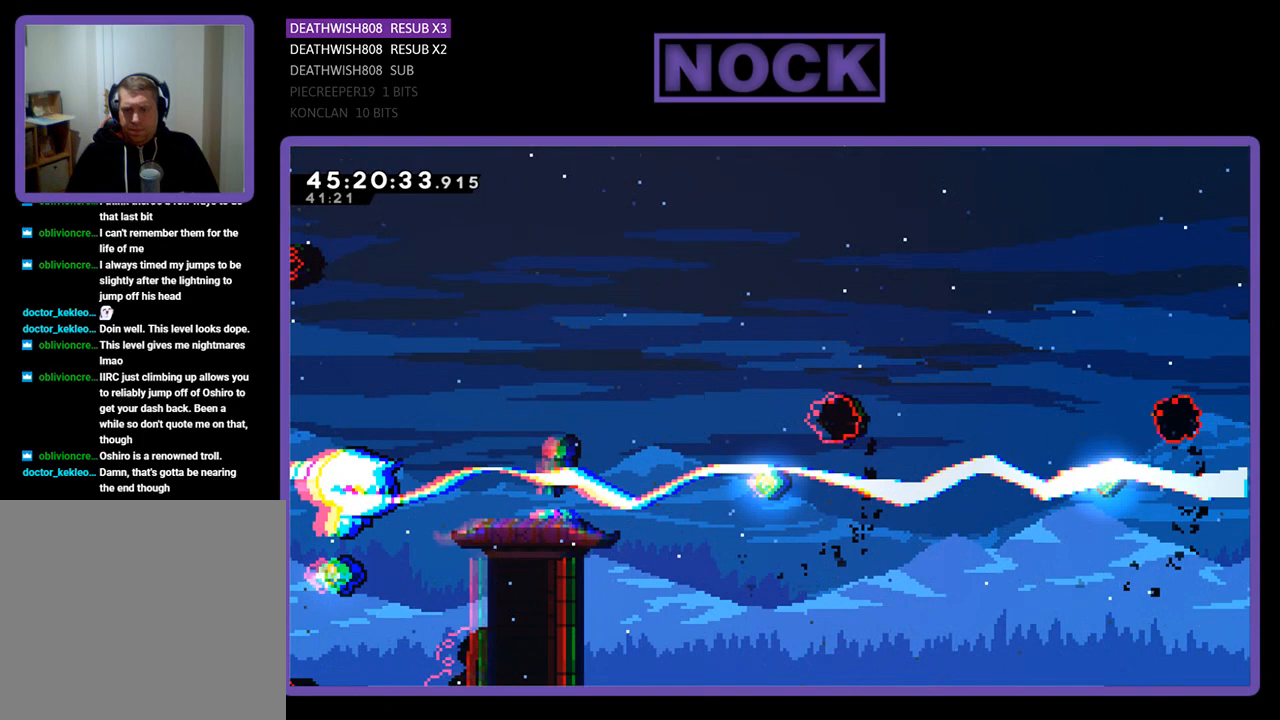
{"buttons": ["R2"], "events": [[100, "CROSS", "up"], [200, "CIRCLE", "down"], [400, "CIRCLE", "up"], [467, "DPAD_UP", "up"]]}
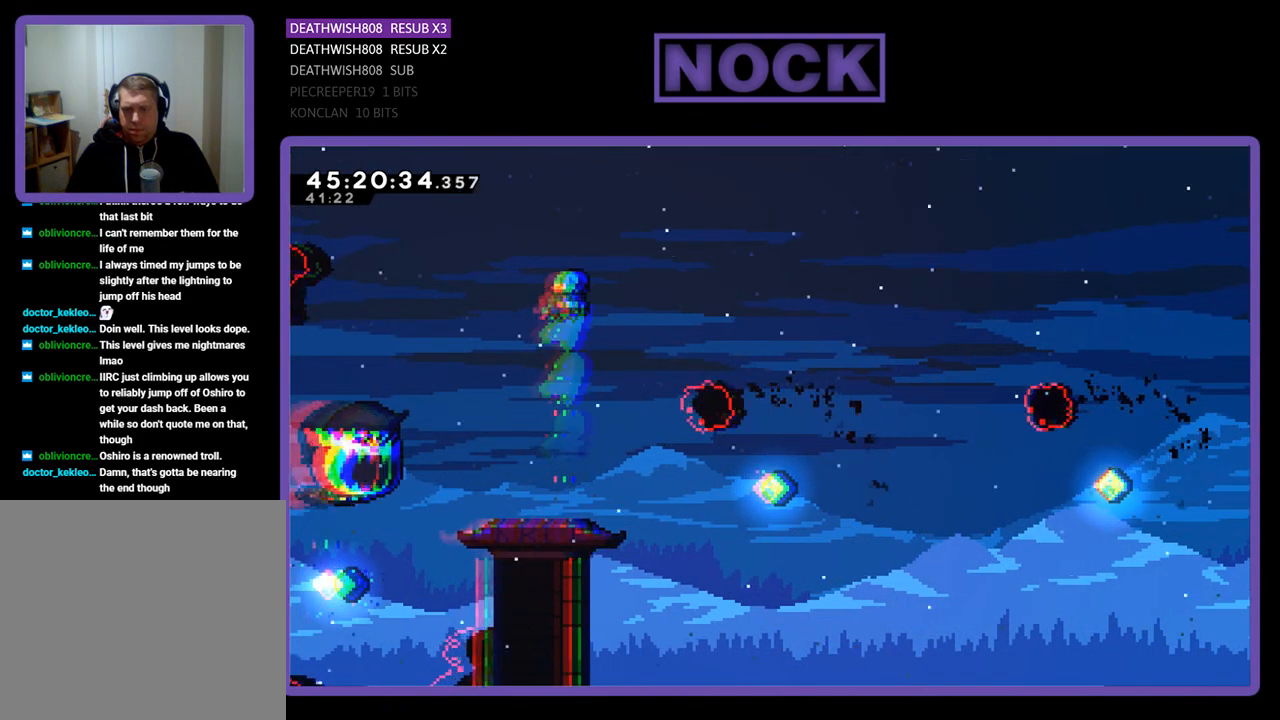
{"buttons": ["R2"], "events": []}
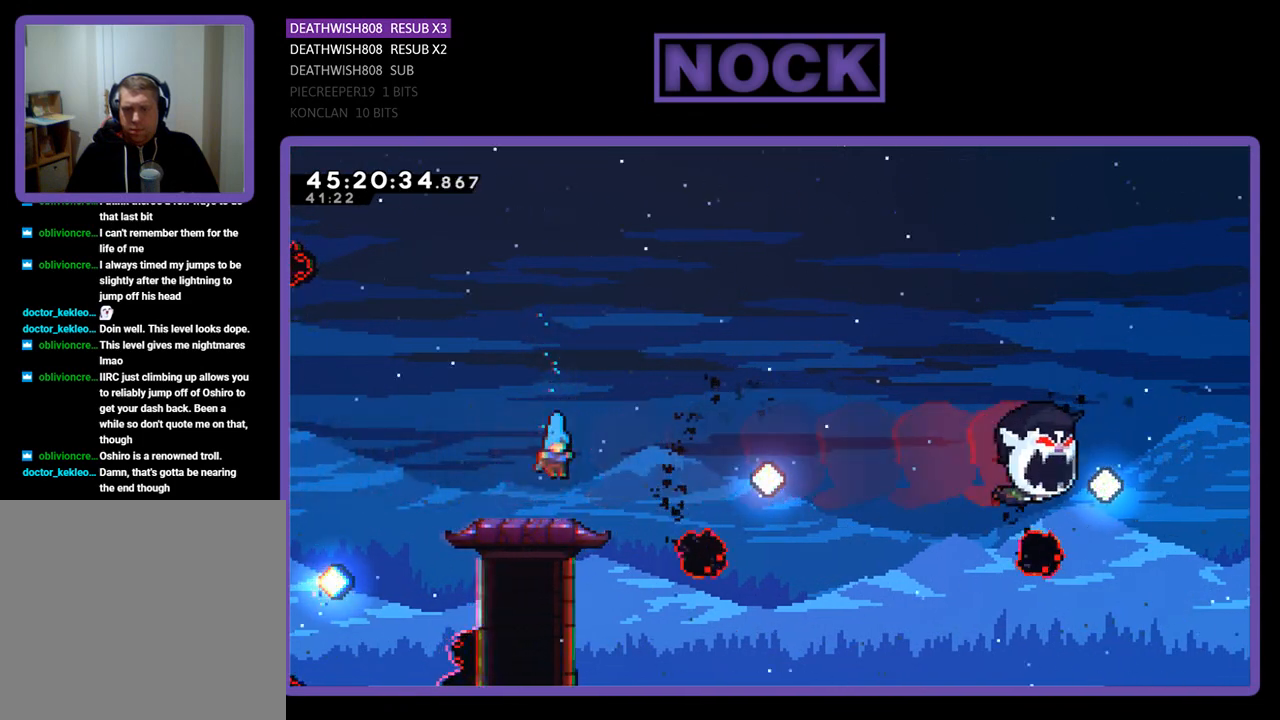
{"buttons": ["R2"], "events": []}
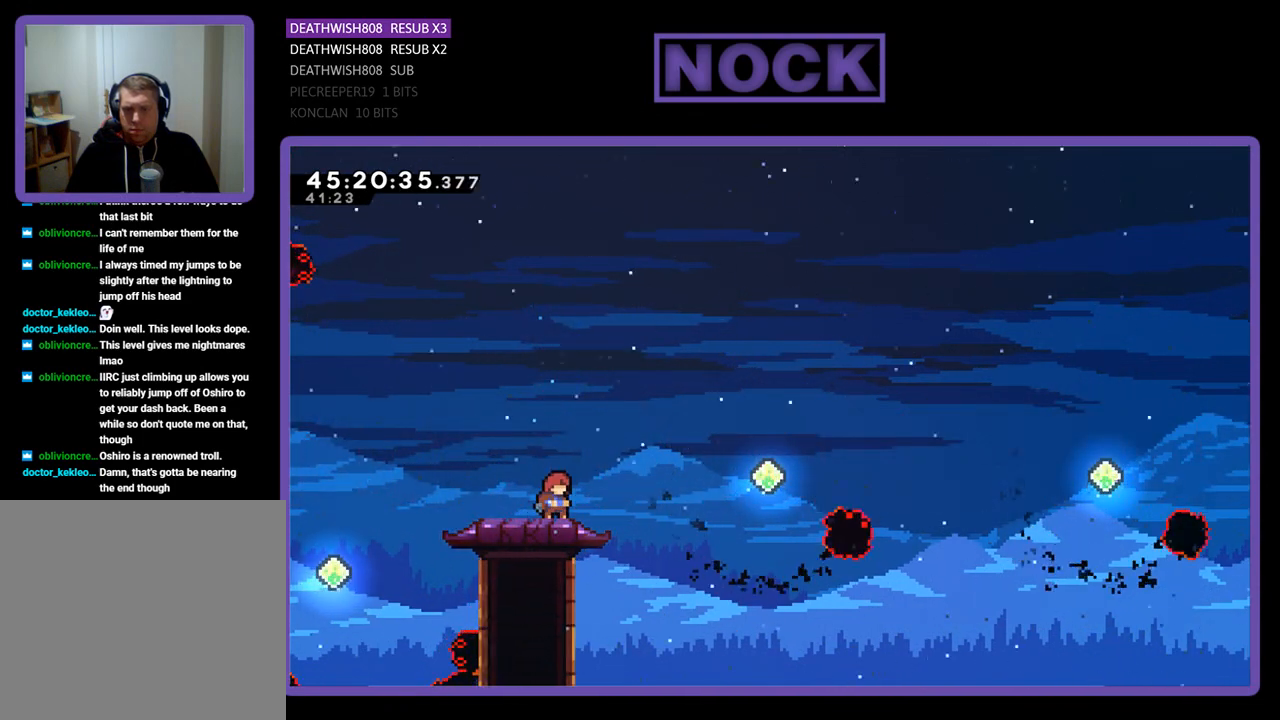
{"buttons": ["R2", "DPAD_RIGHT"], "events": [[133, "DPAD_RIGHT", "down"], [167, "CROSS", "down"], [400, "CROSS", "up"]]}